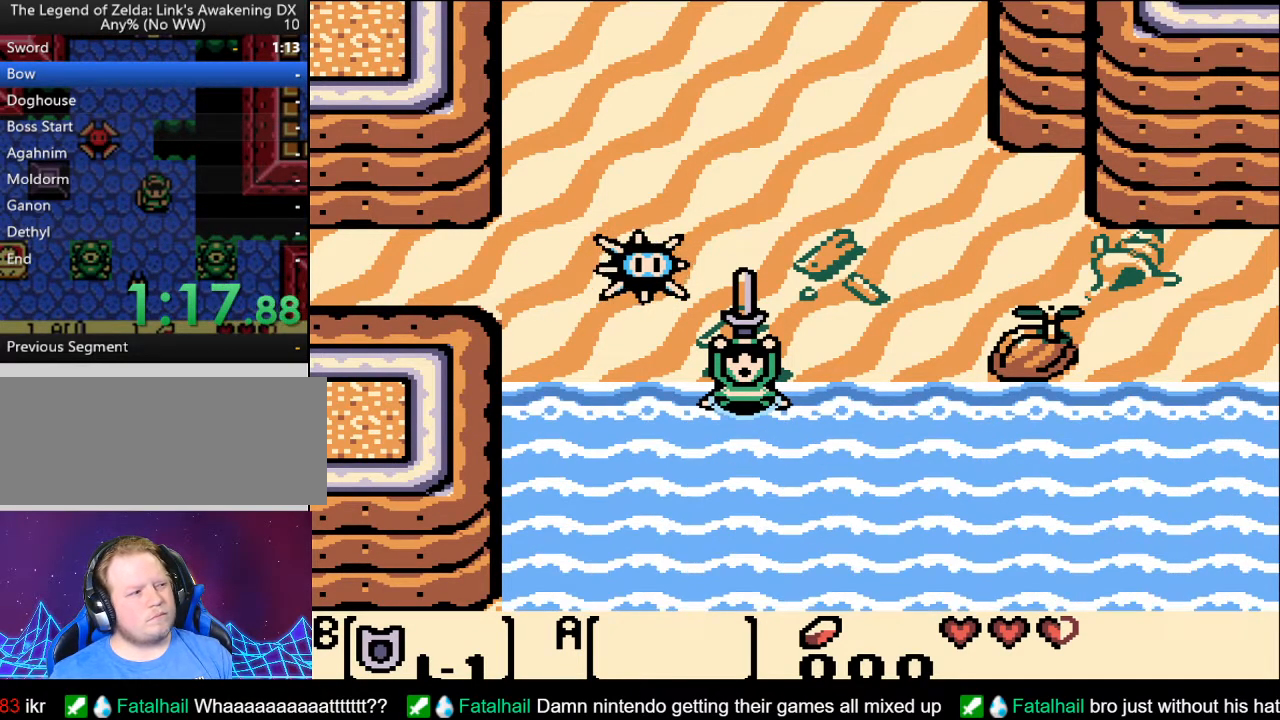
Gameplay with a controller (Nintendo layout); each line is a JSON object with the inputs held at the frame after it. "events" lists button and stick changes between this image and that frame as [ms after this image, input, new state], when the widget could be followed in between. Not read: L3 R3.
{"buttons": ["A", "B"], "events": []}
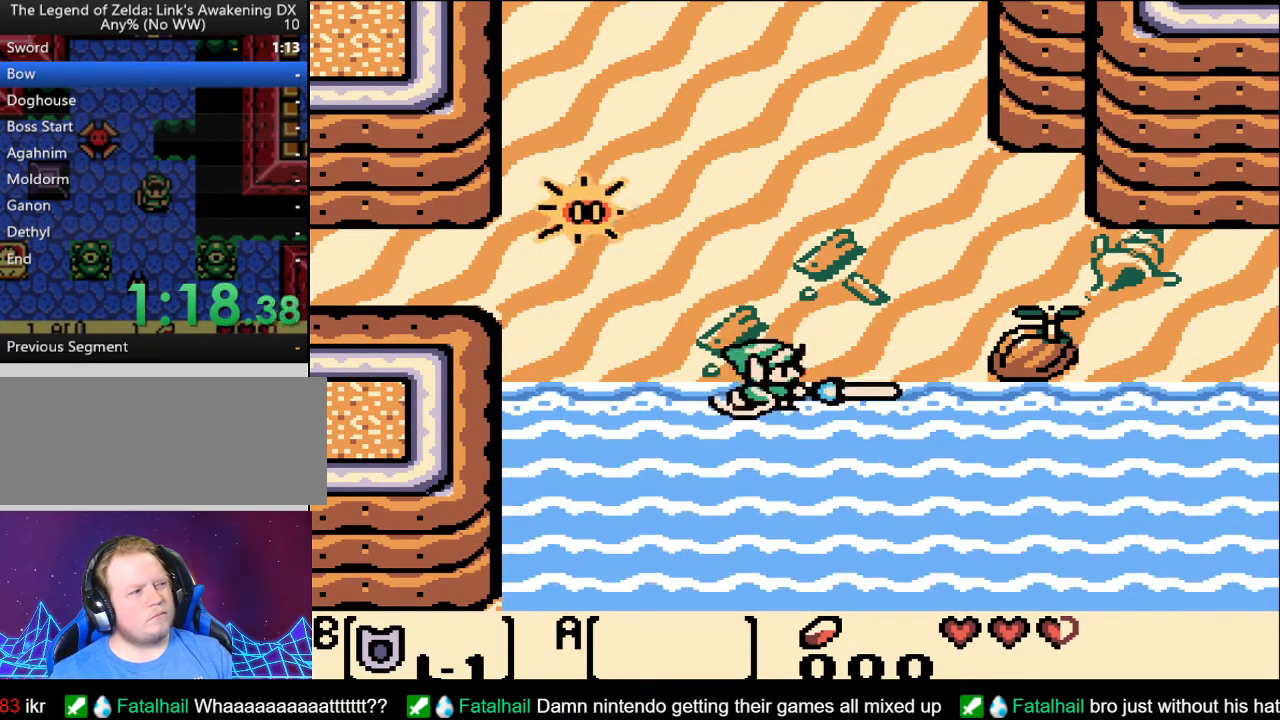
{"buttons": ["A", "B"], "events": []}
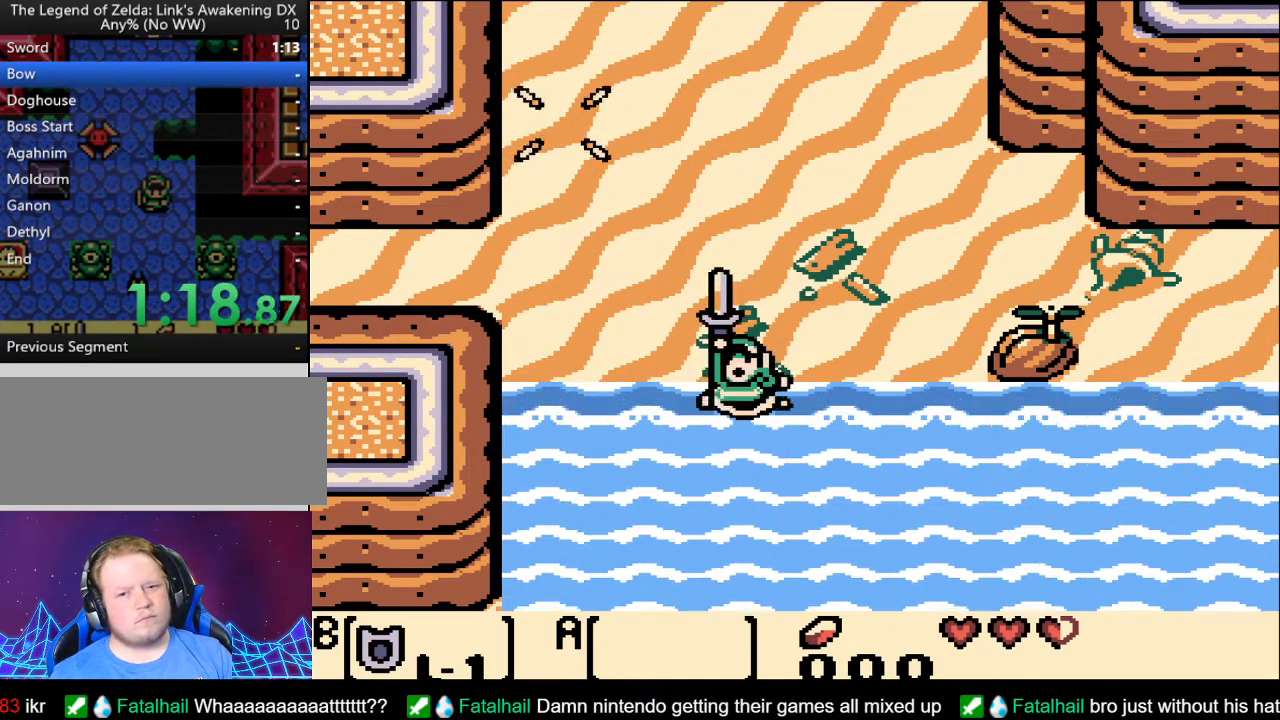
{"buttons": ["A", "B"], "events": []}
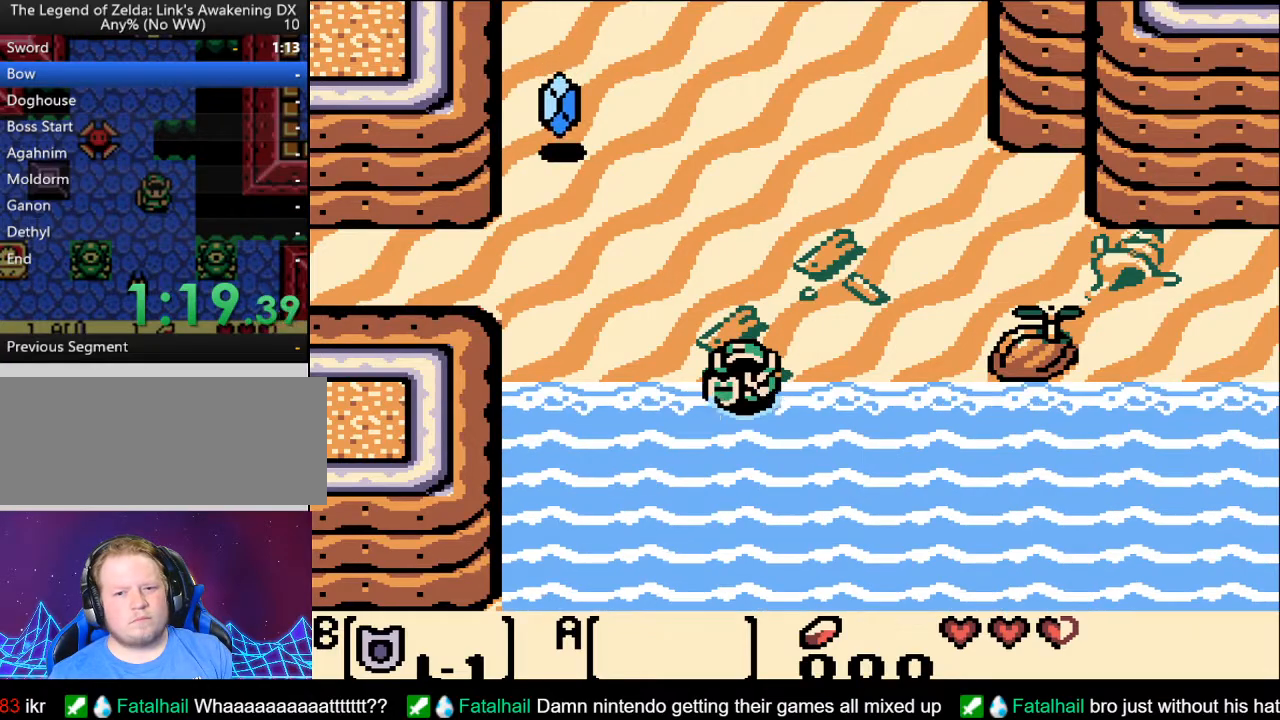
{"buttons": [], "events": [[200, "SELECT", "down"], [200, "START", "down"], [383, "A", "up"], [383, "SELECT", "up"], [383, "START", "up"], [417, "B", "up"]]}
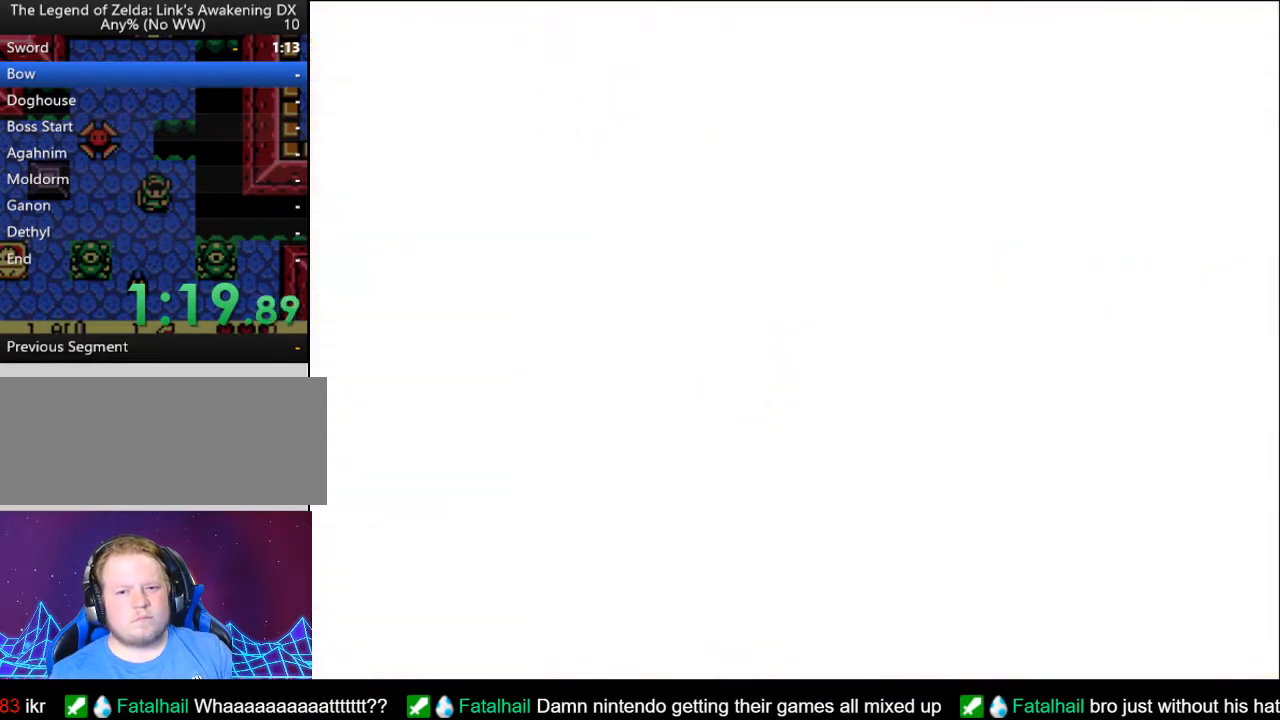
{"buttons": ["DPAD_DOWN"], "events": [[483, "DPAD_DOWN", "down"]]}
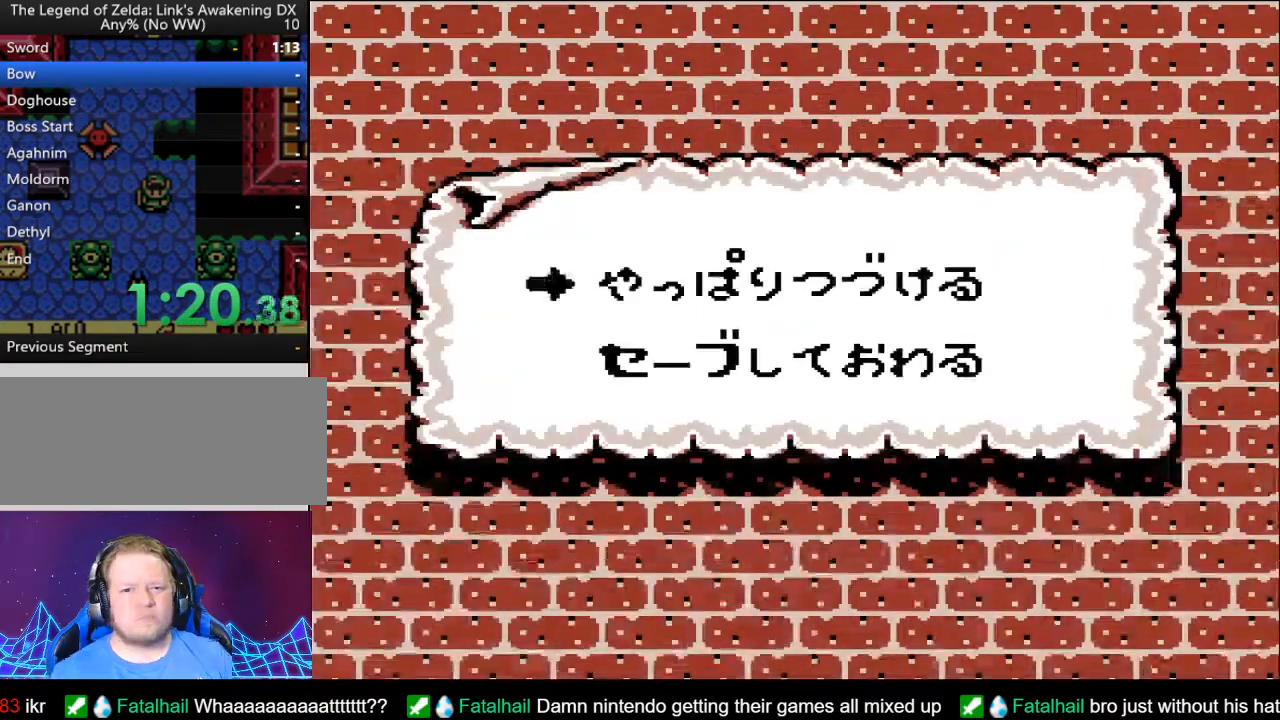
{"buttons": [], "events": [[100, "DPAD_DOWN", "up"], [283, "START", "down"], [450, "START", "up"]]}
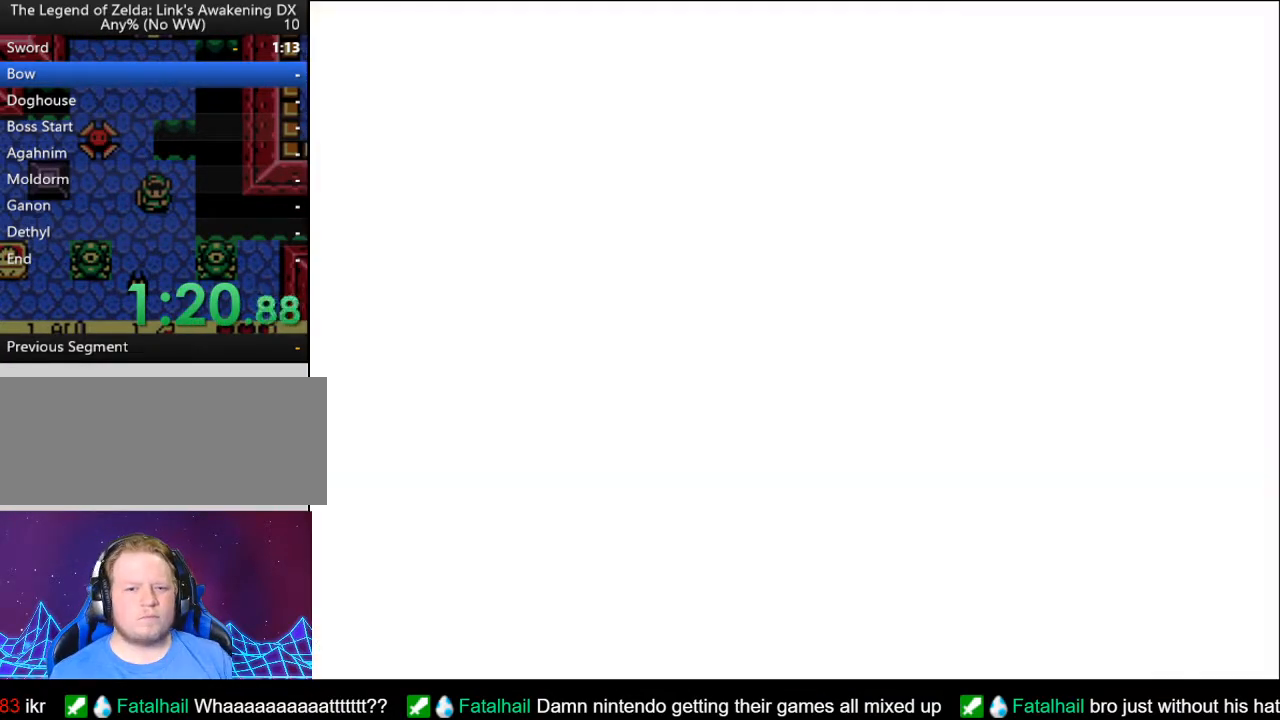
{"buttons": [], "events": []}
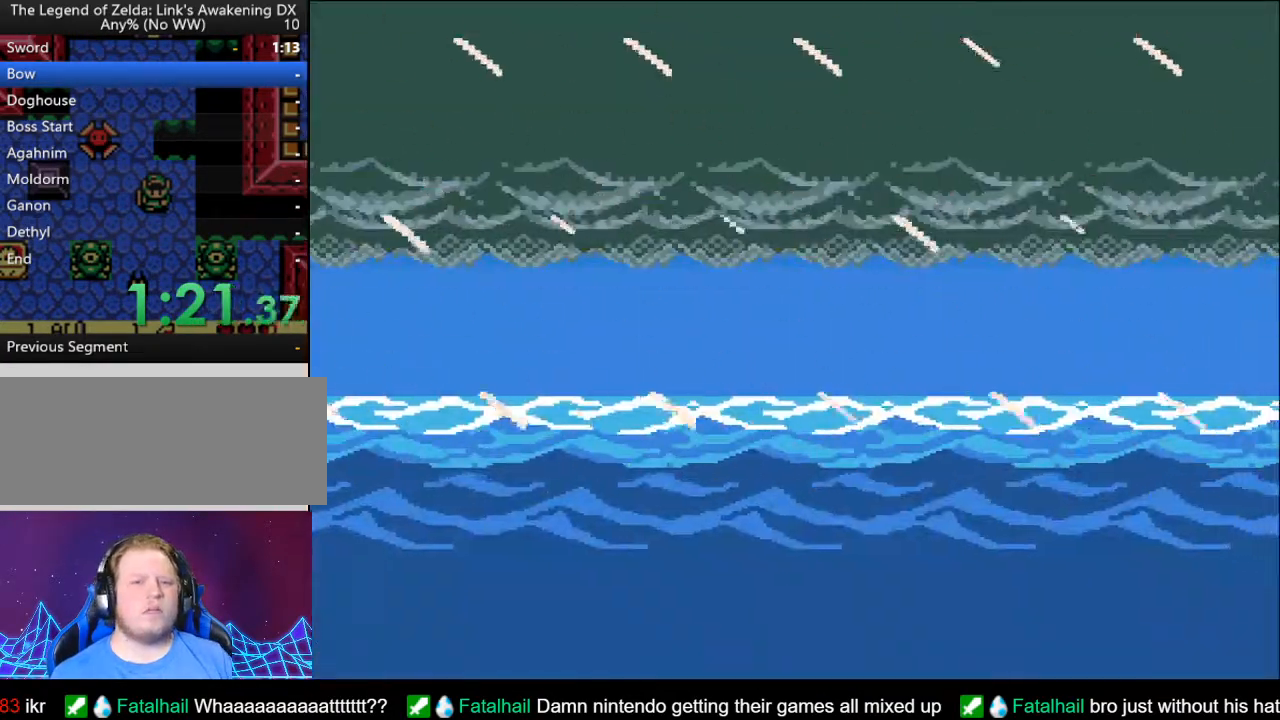
{"buttons": [], "events": [[283, "START", "down"], [500, "START", "up"]]}
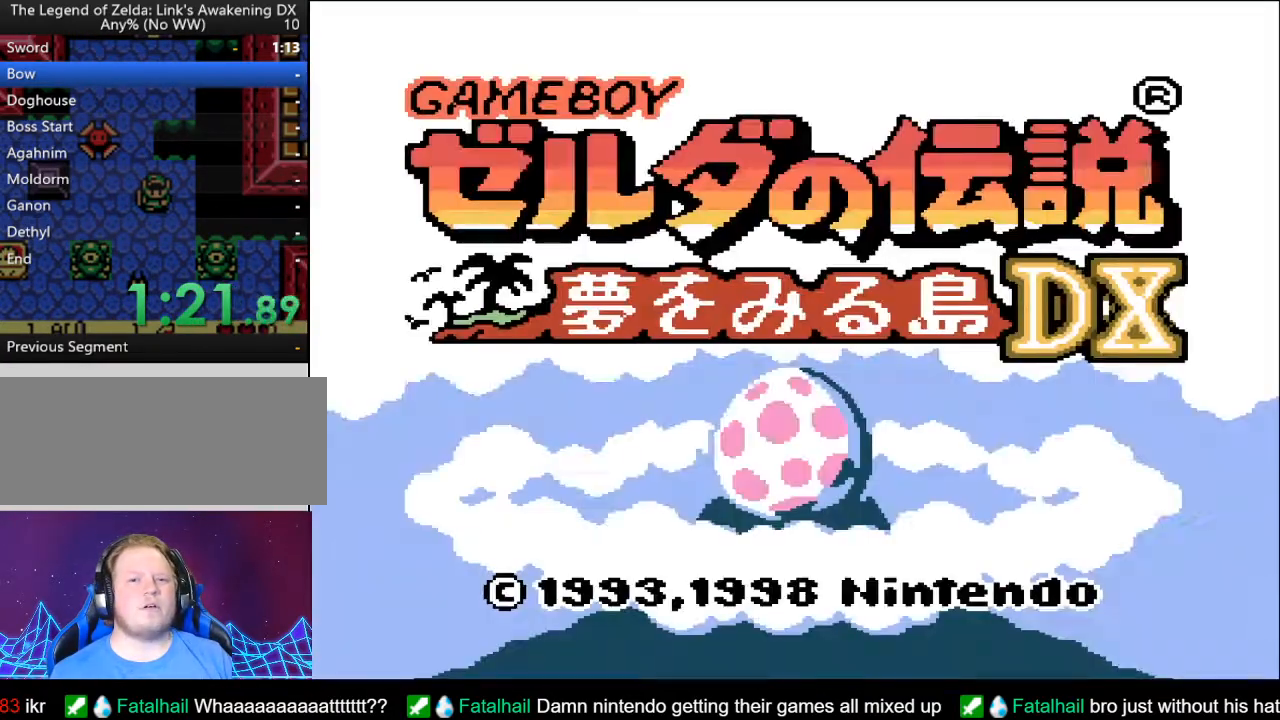
{"buttons": ["START"], "events": [[400, "START", "down"]]}
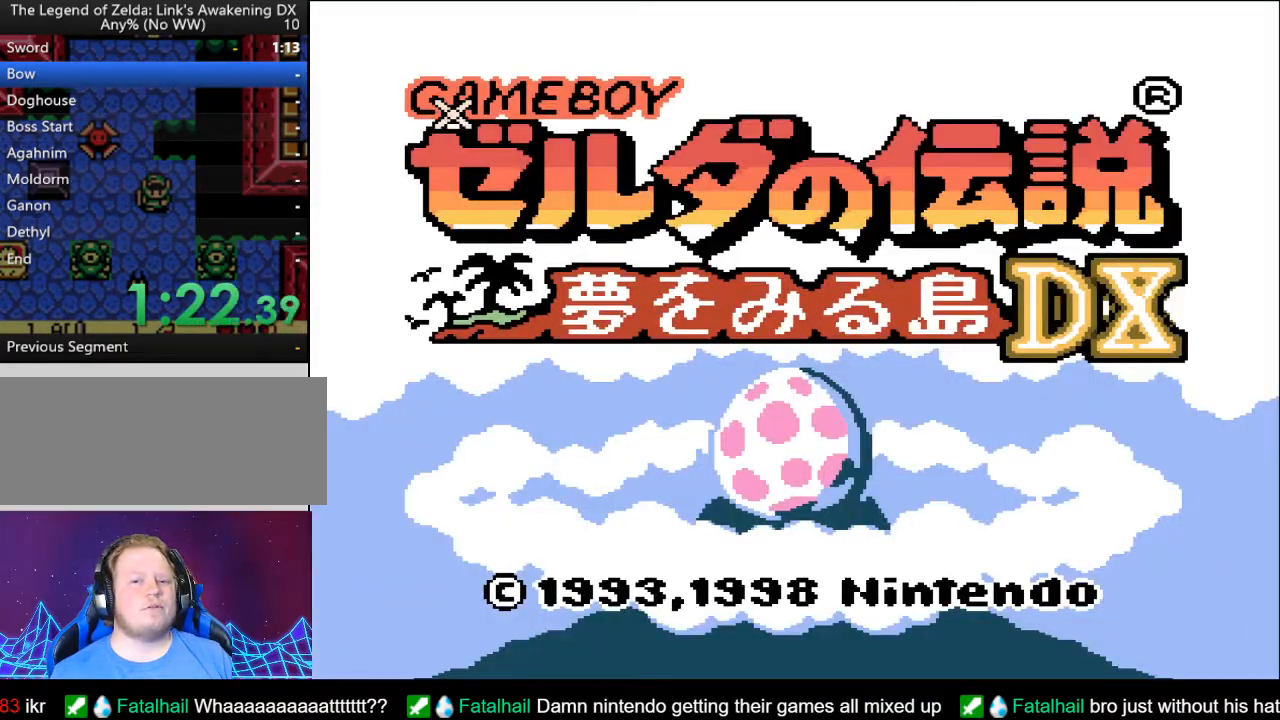
{"buttons": [], "events": [[83, "START", "up"], [267, "START", "down"], [450, "START", "up"]]}
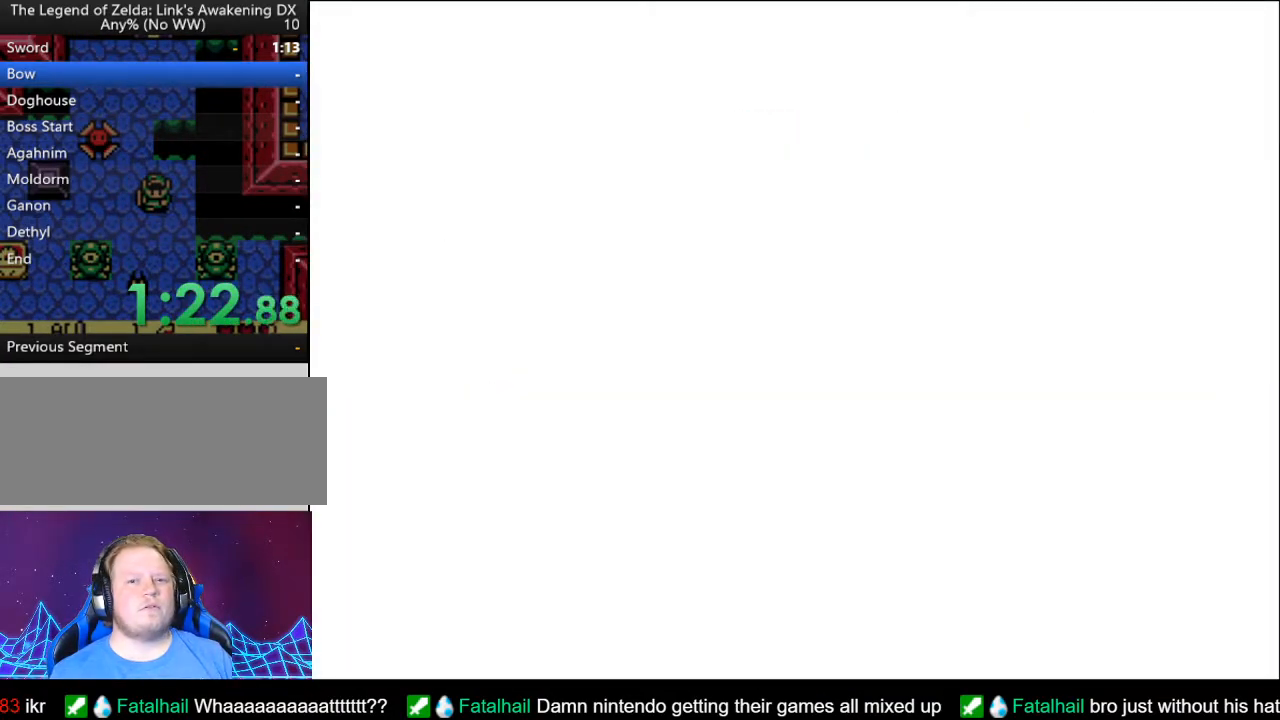
{"buttons": ["START"], "events": [[500, "START", "down"]]}
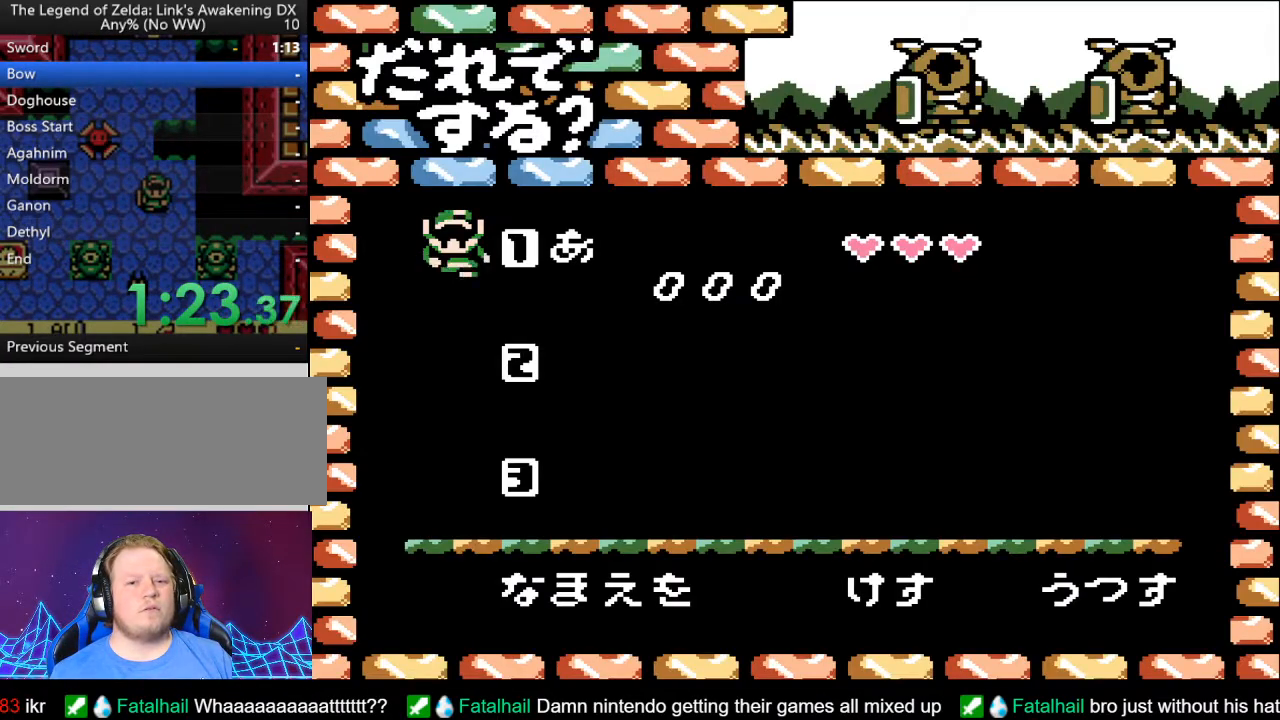
{"buttons": [], "events": [[217, "START", "up"]]}
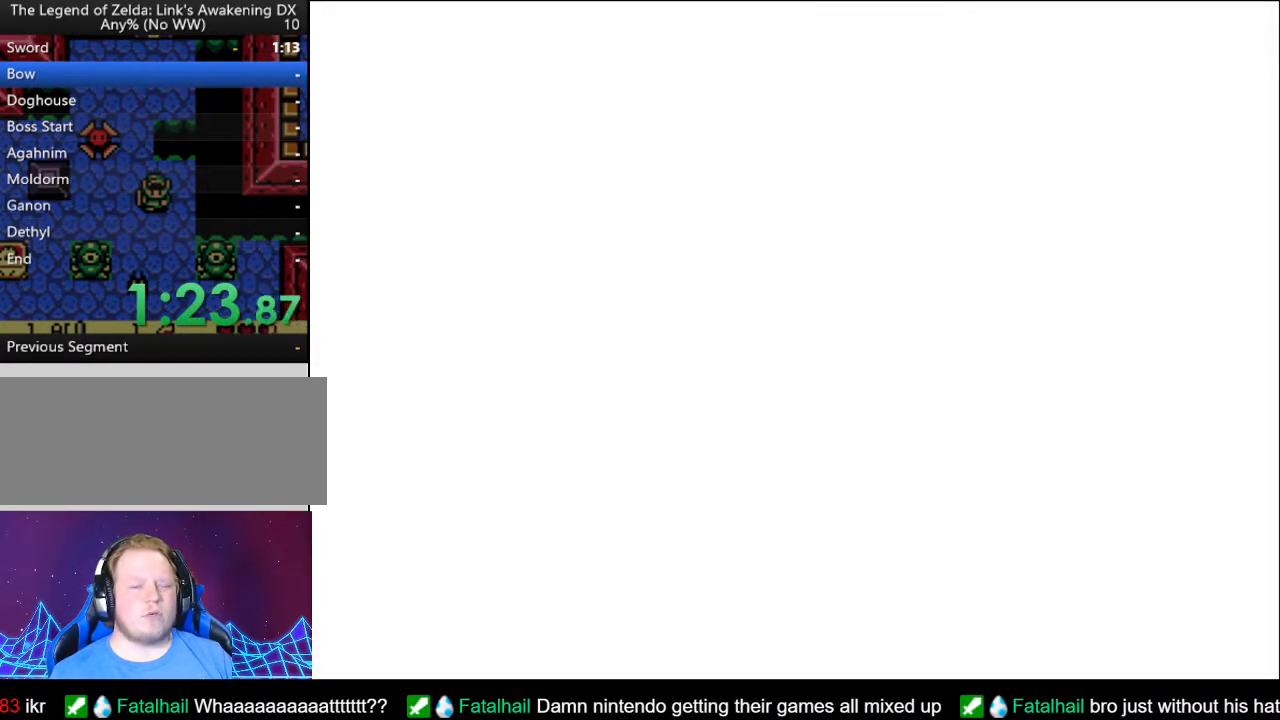
{"buttons": [], "events": []}
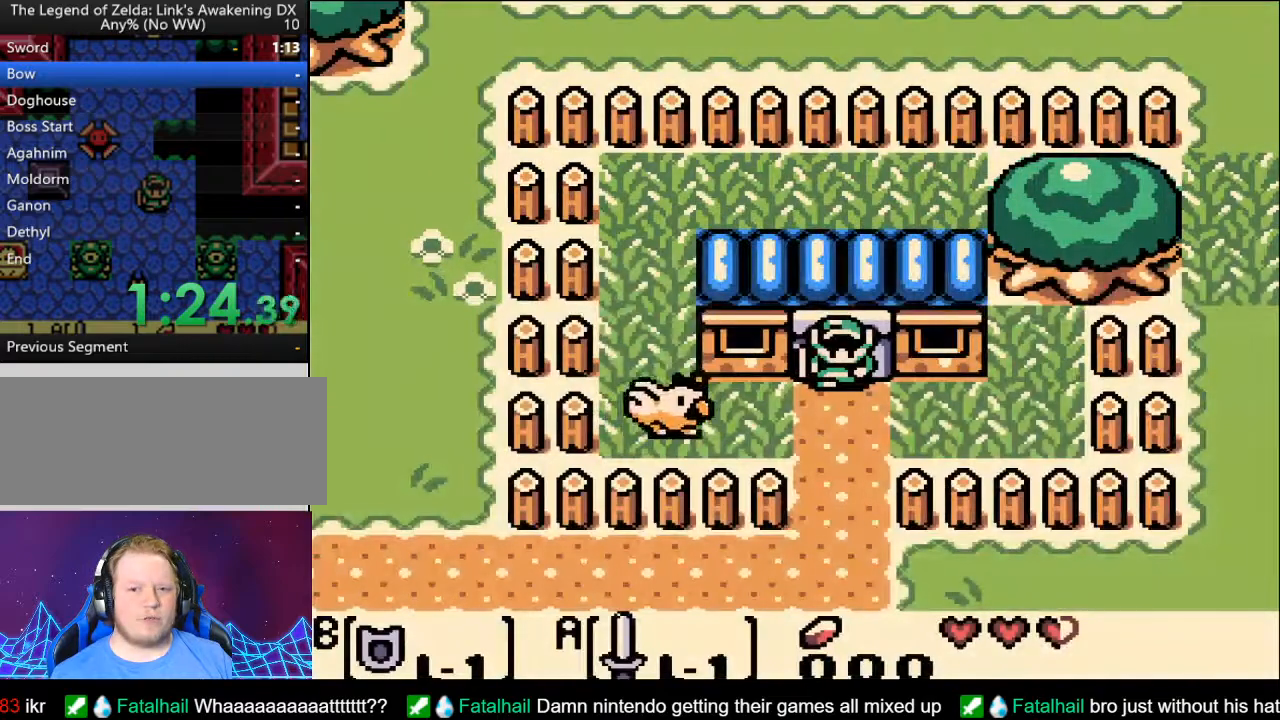
{"buttons": ["DPAD_DOWN"], "events": [[67, "DPAD_DOWN", "down"]]}
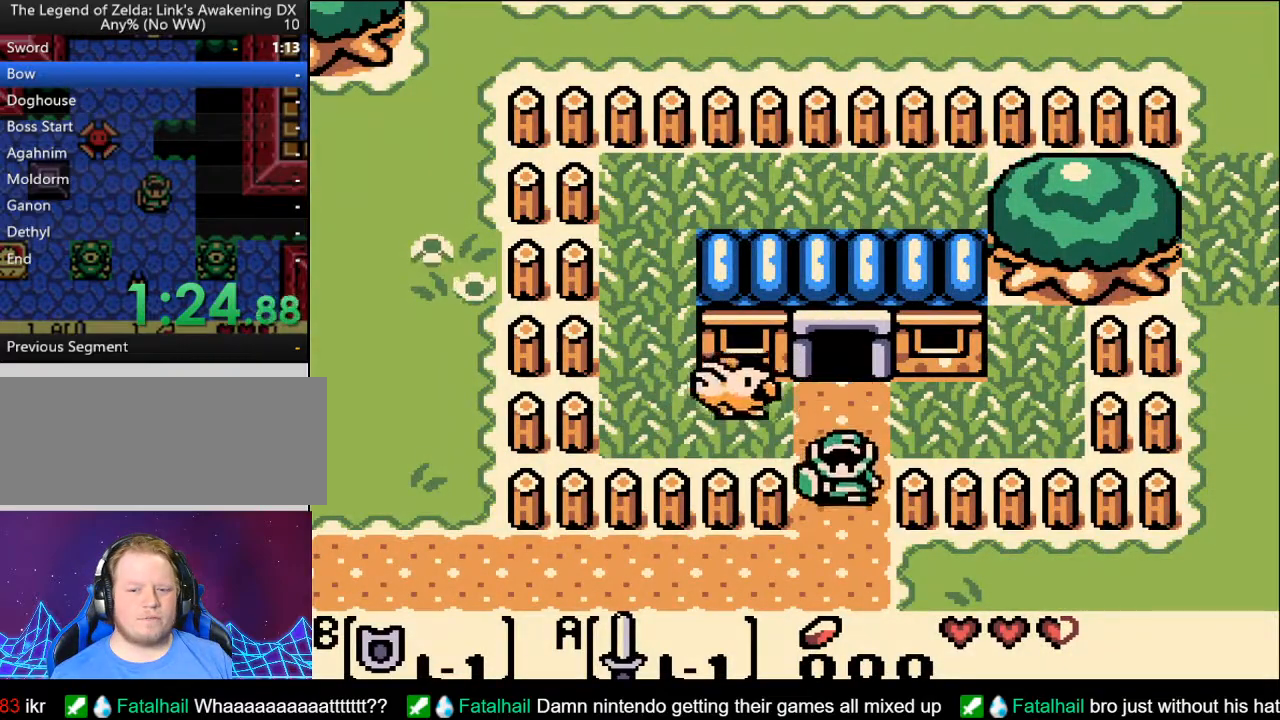
{"buttons": ["DPAD_RIGHT"], "events": [[217, "DPAD_DOWN", "up"], [233, "DPAD_RIGHT", "down"], [250, "DPAD_RIGHT", "up"], [267, "DPAD_RIGHT", "down"]]}
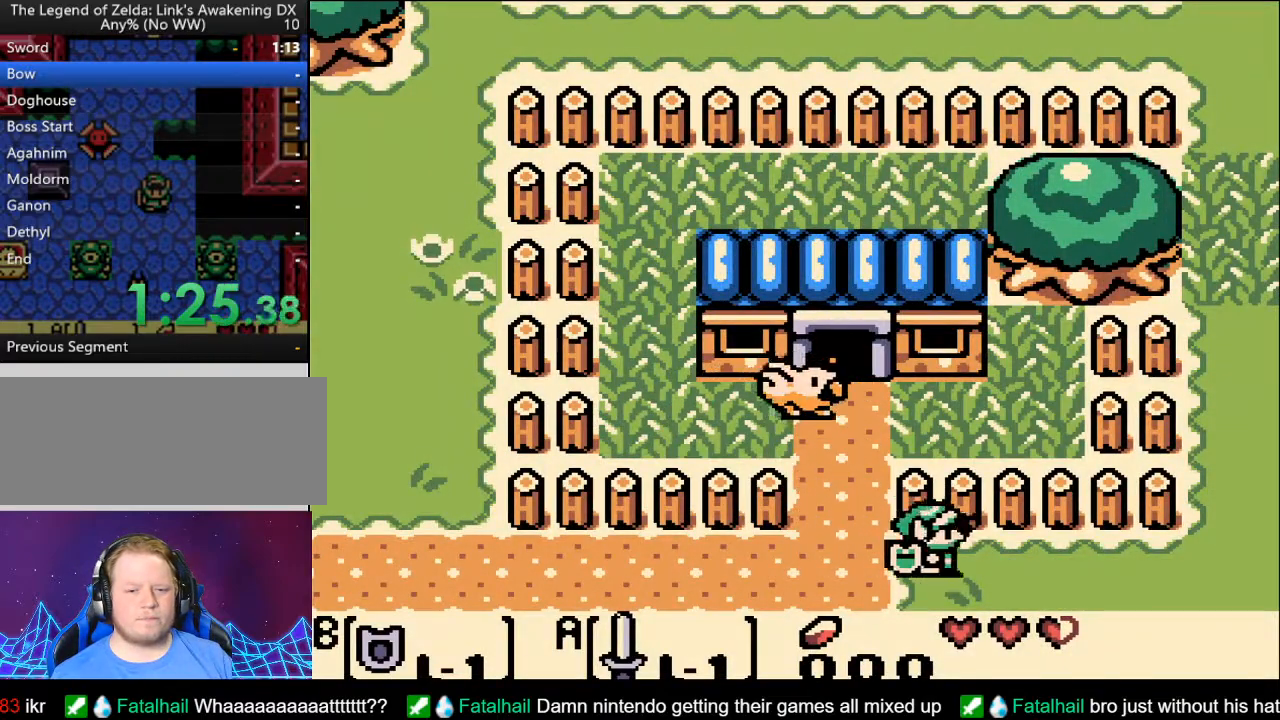
{"buttons": ["DPAD_RIGHT"], "events": []}
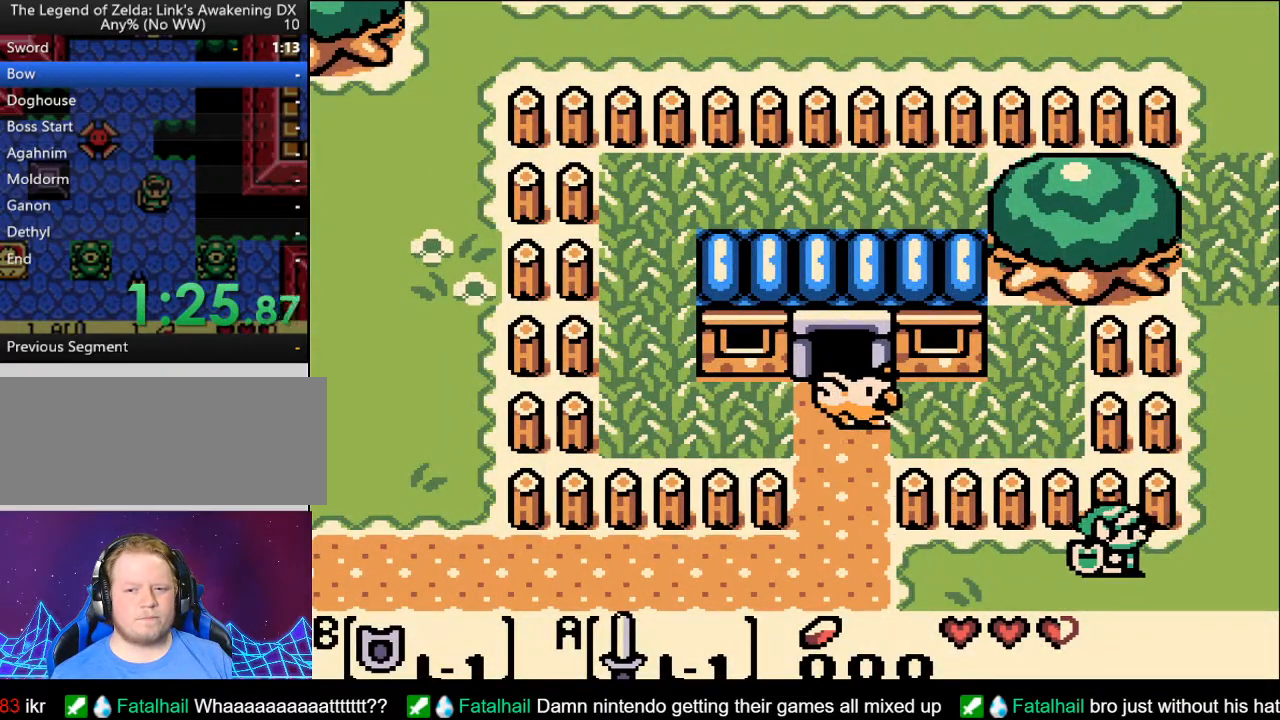
{"buttons": ["DPAD_UP"], "events": [[50, "DPAD_UP", "down"], [400, "DPAD_RIGHT", "up"]]}
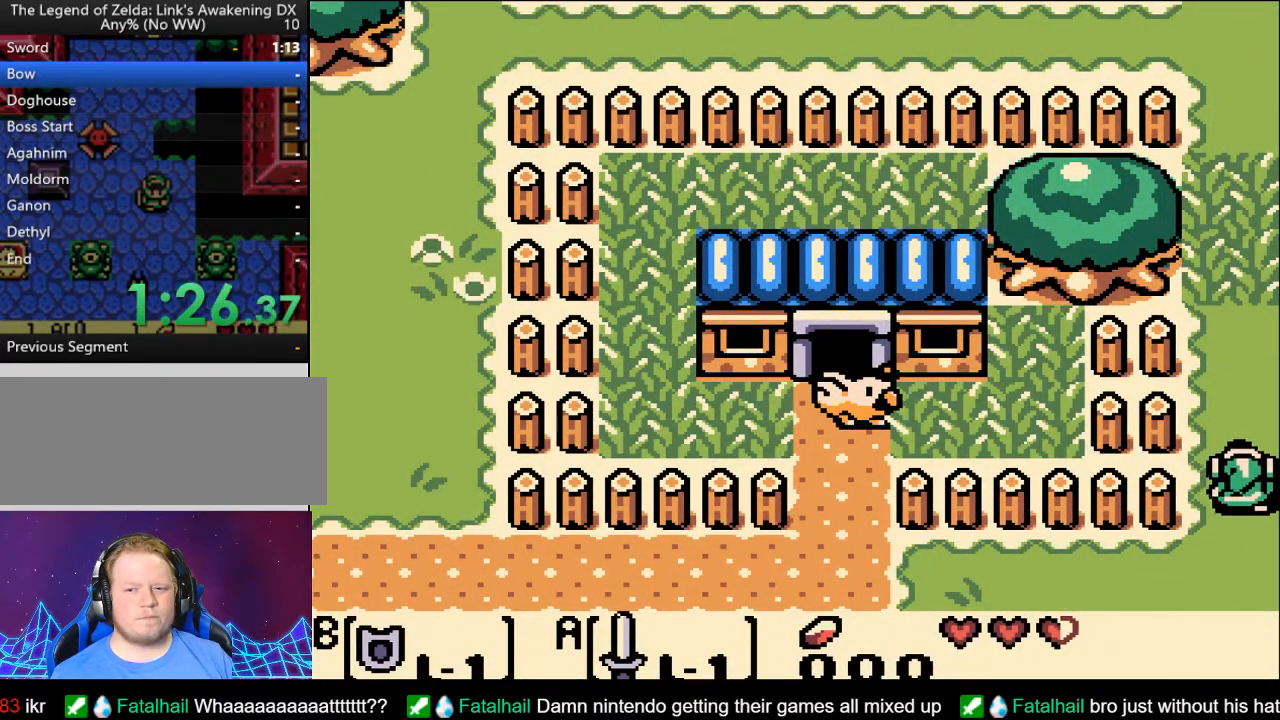
{"buttons": ["DPAD_UP"], "events": []}
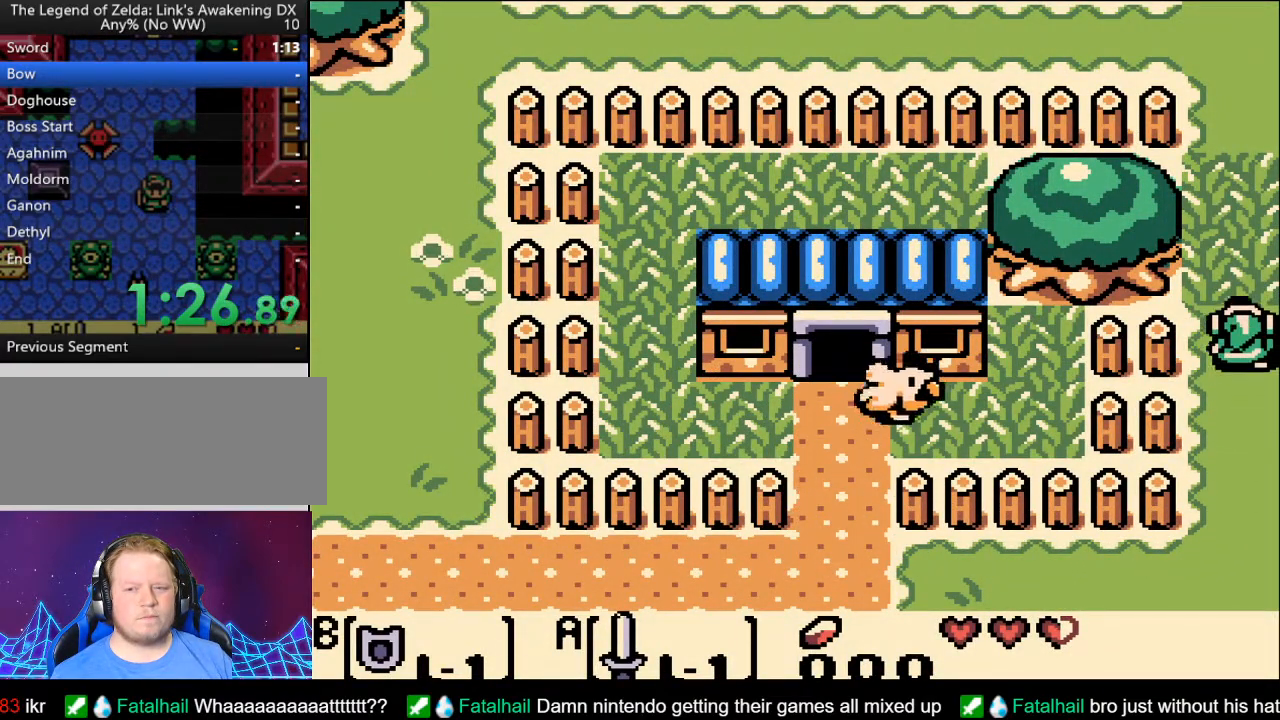
{"buttons": ["DPAD_UP", "DPAD_RIGHT"], "events": [[333, "DPAD_RIGHT", "down"]]}
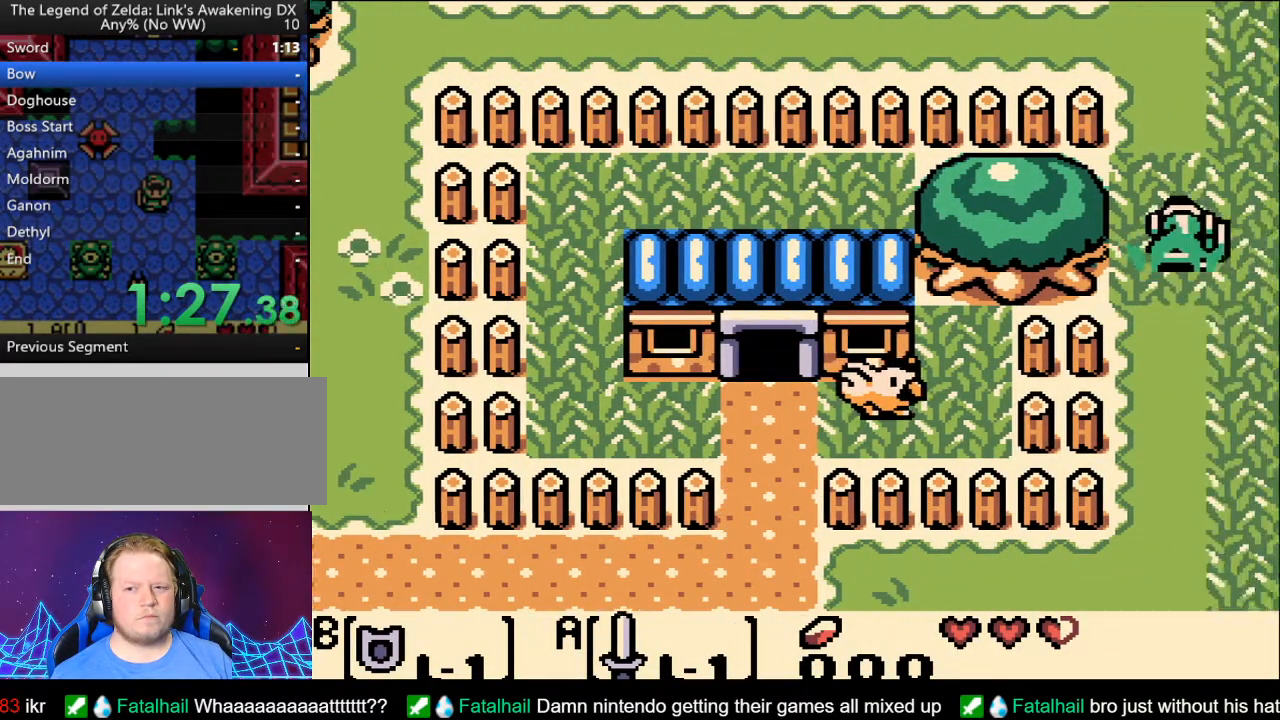
{"buttons": ["DPAD_UP", "DPAD_RIGHT"], "events": []}
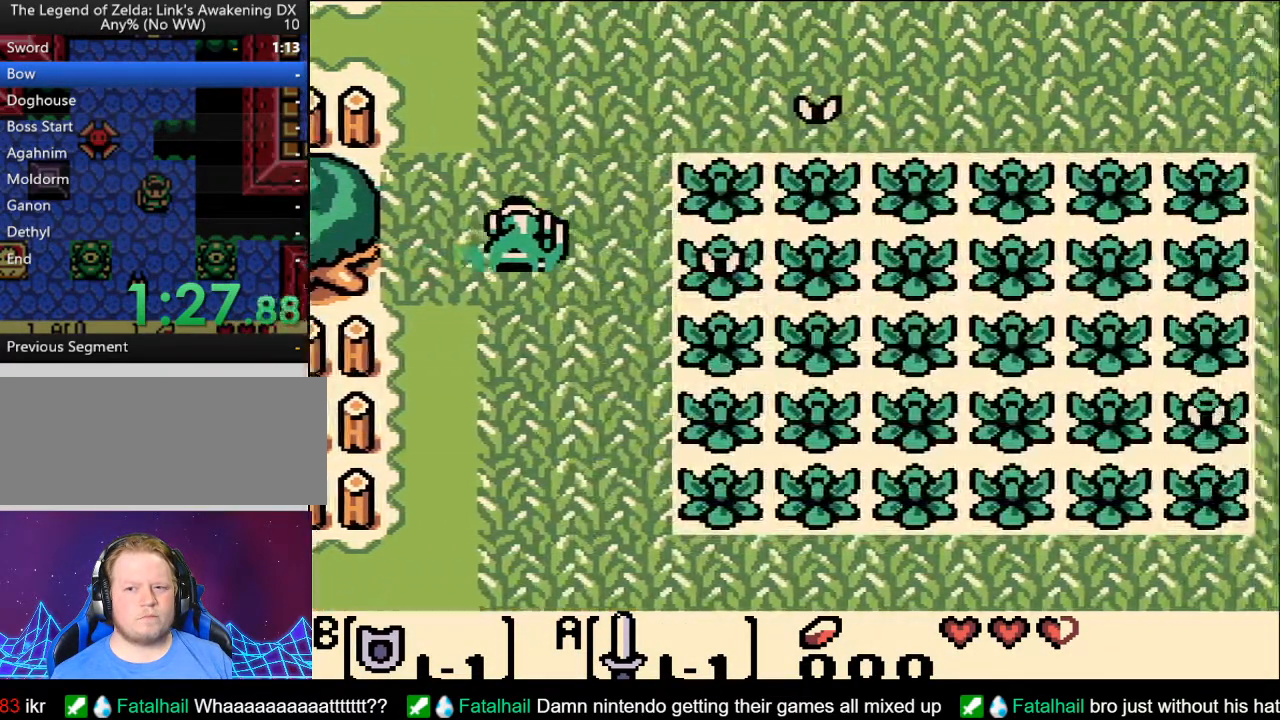
{"buttons": ["DPAD_UP", "DPAD_RIGHT"], "events": []}
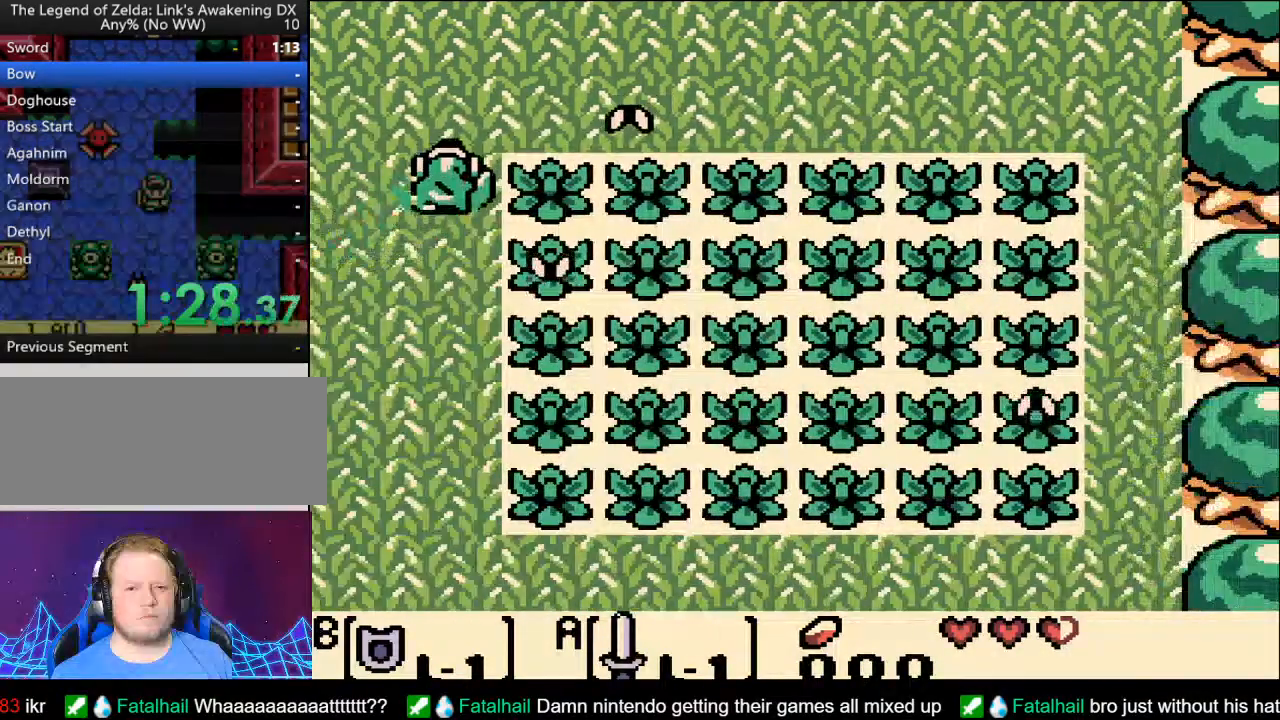
{"buttons": ["DPAD_UP", "DPAD_RIGHT"], "events": []}
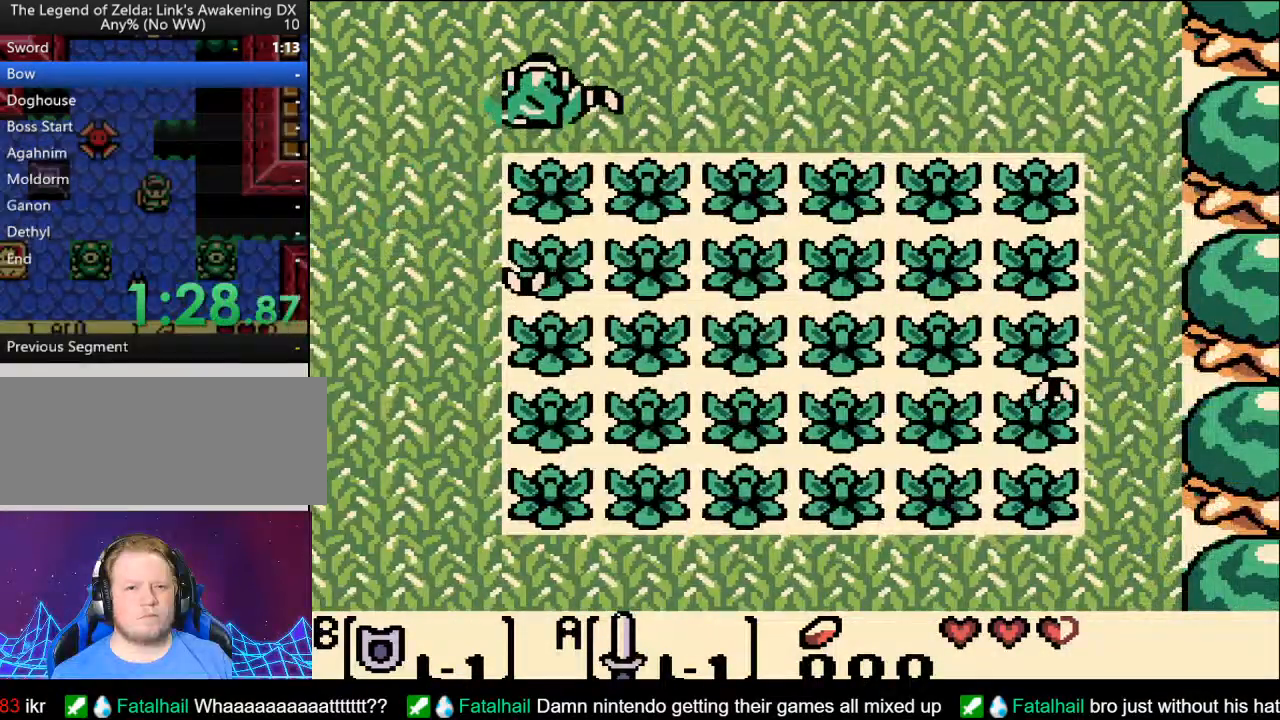
{"buttons": ["DPAD_UP", "DPAD_RIGHT"], "events": []}
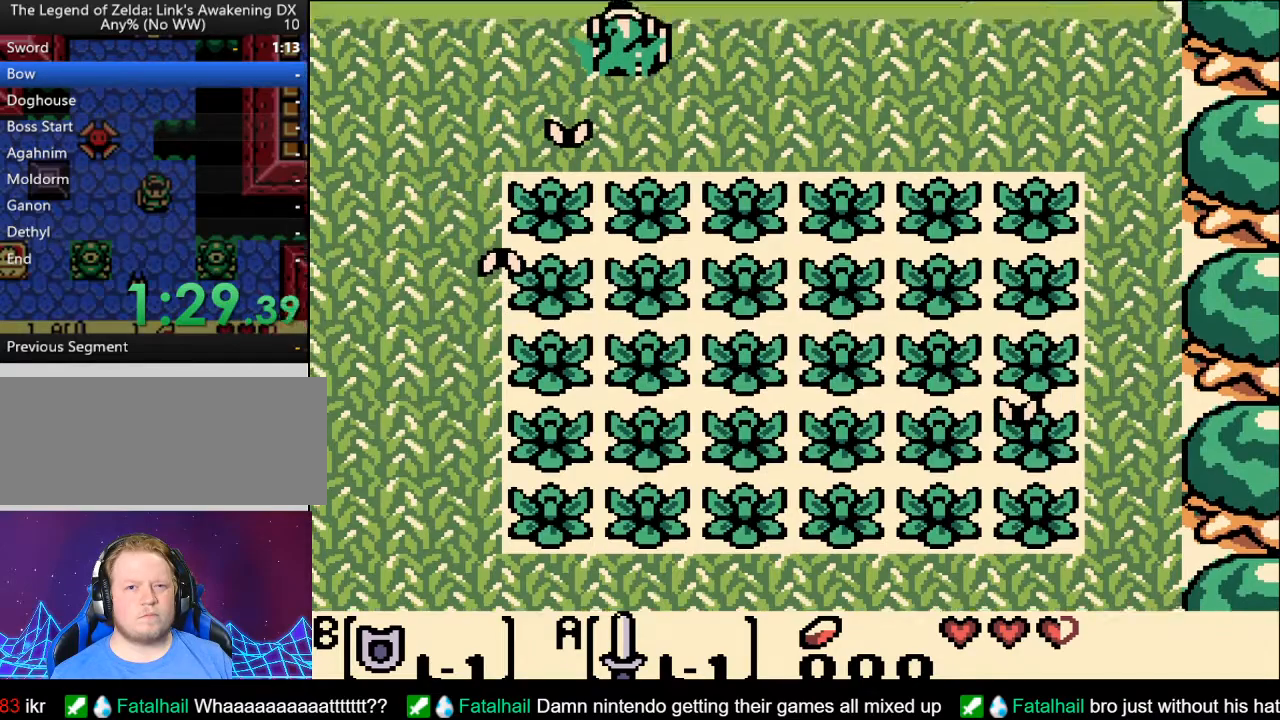
{"buttons": ["DPAD_UP", "DPAD_RIGHT"], "events": []}
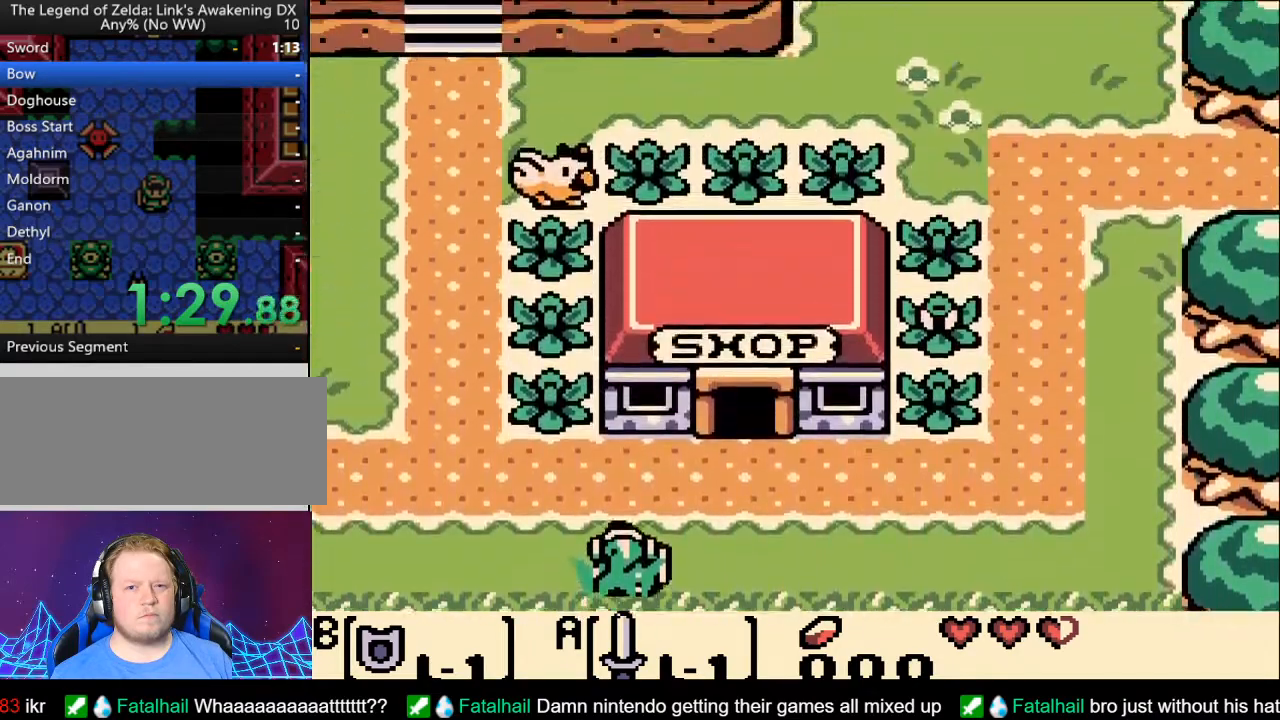
{"buttons": ["DPAD_UP"], "events": [[417, "DPAD_RIGHT", "up"]]}
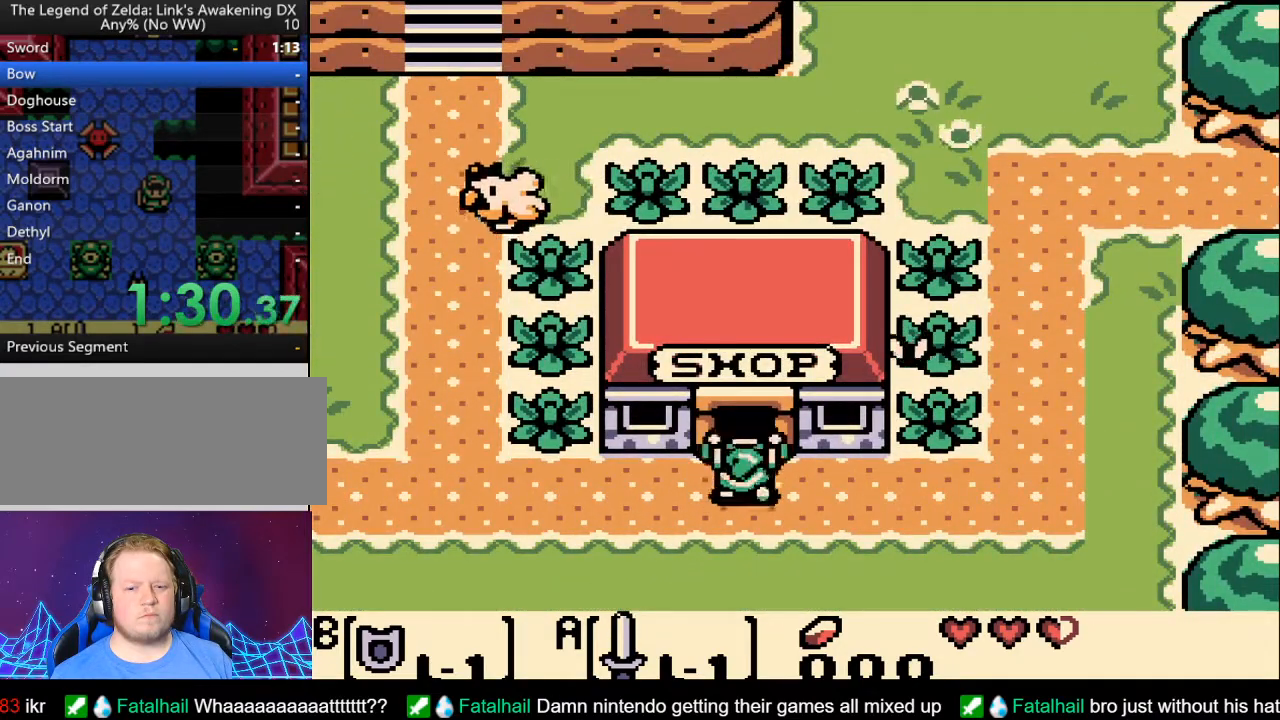
{"buttons": [], "events": [[400, "DPAD_UP", "up"]]}
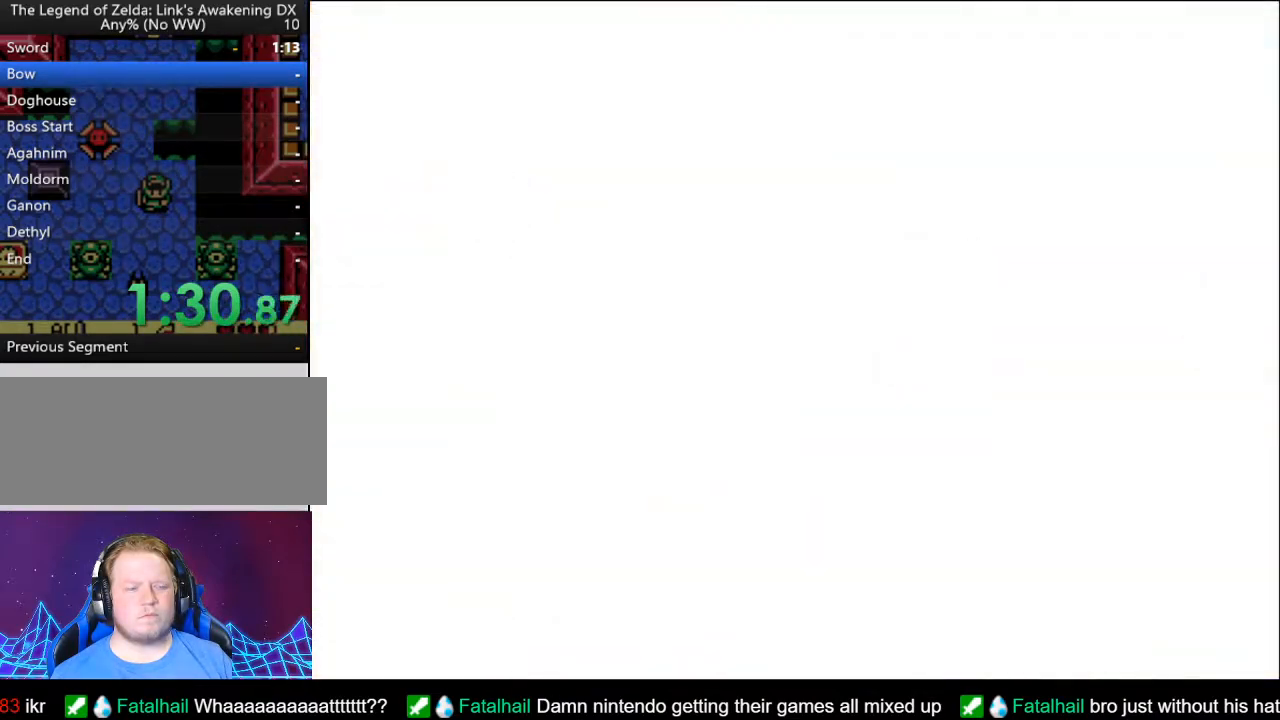
{"buttons": ["DPAD_UP", "DPAD_LEFT"], "events": [[350, "DPAD_UP", "down"], [483, "DPAD_LEFT", "down"]]}
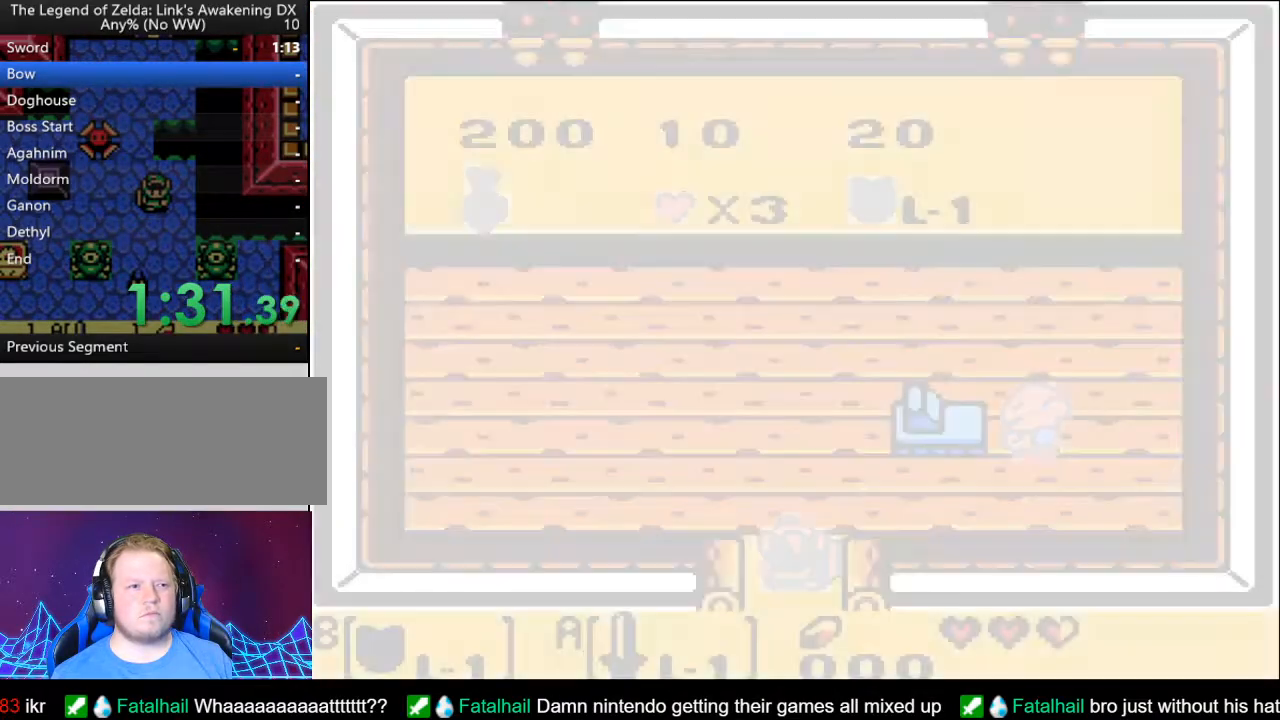
{"buttons": ["DPAD_UP", "DPAD_LEFT"], "events": [[150, "DPAD_LEFT", "up"], [317, "DPAD_LEFT", "down"]]}
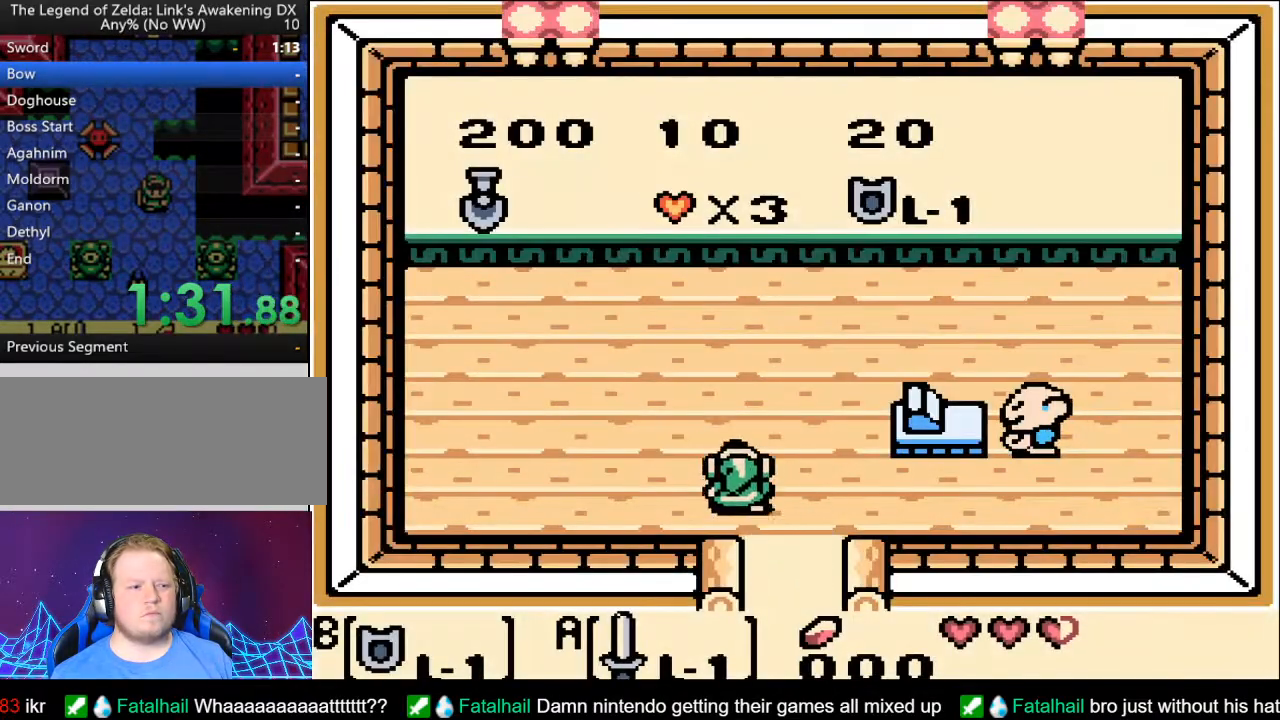
{"buttons": ["DPAD_UP", "DPAD_LEFT"], "events": []}
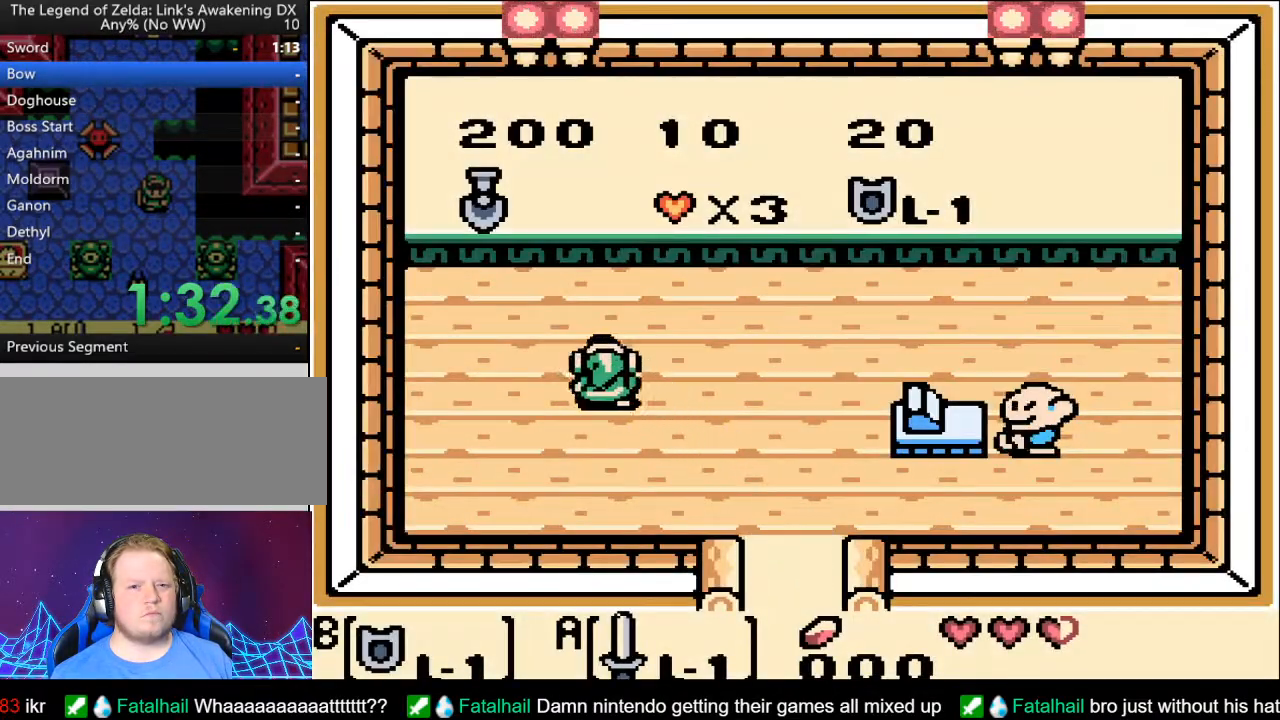
{"buttons": ["DPAD_UP"], "events": [[467, "DPAD_LEFT", "up"]]}